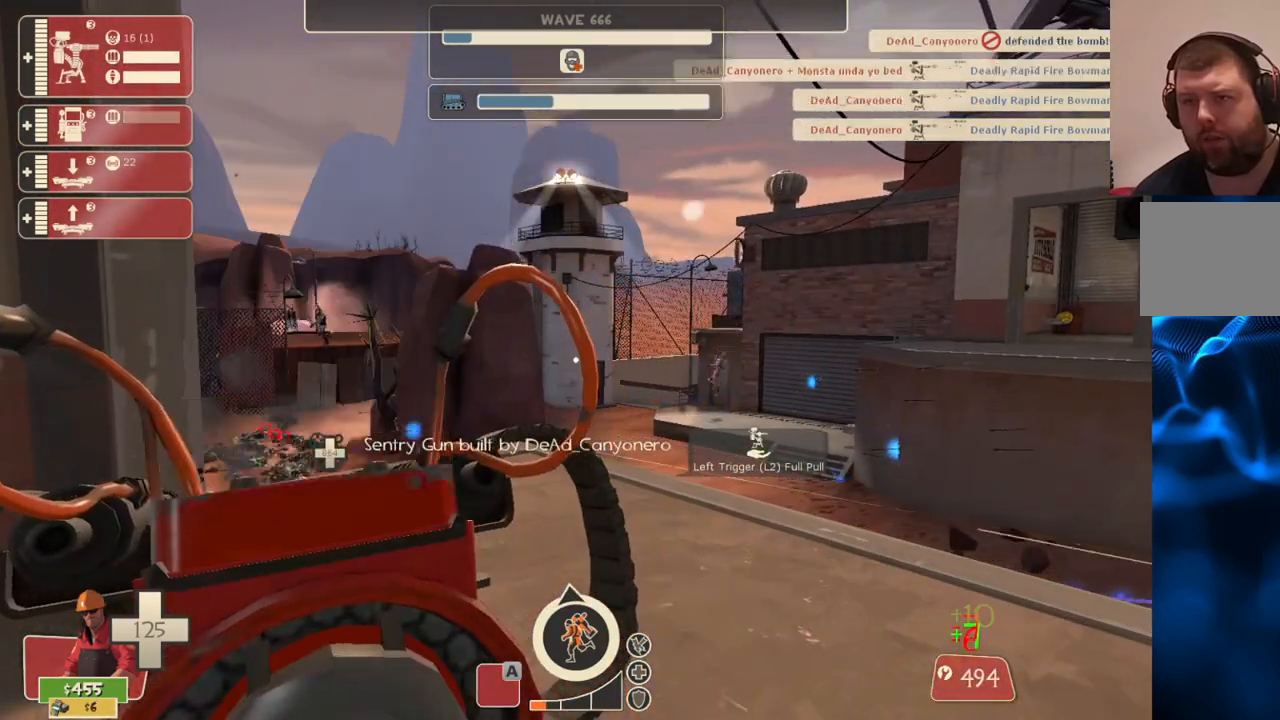
Gameplay with a controller (PlayStation layout); each line is a JSON object with the inputs held at the frame after it. "events" lists button and stick changes between this image and that frame as [ms after this image, input, new state], when the widget could be followed in between.
{"buttons": ["R2"], "left_stick": "center", "right_stick": "center", "events": []}
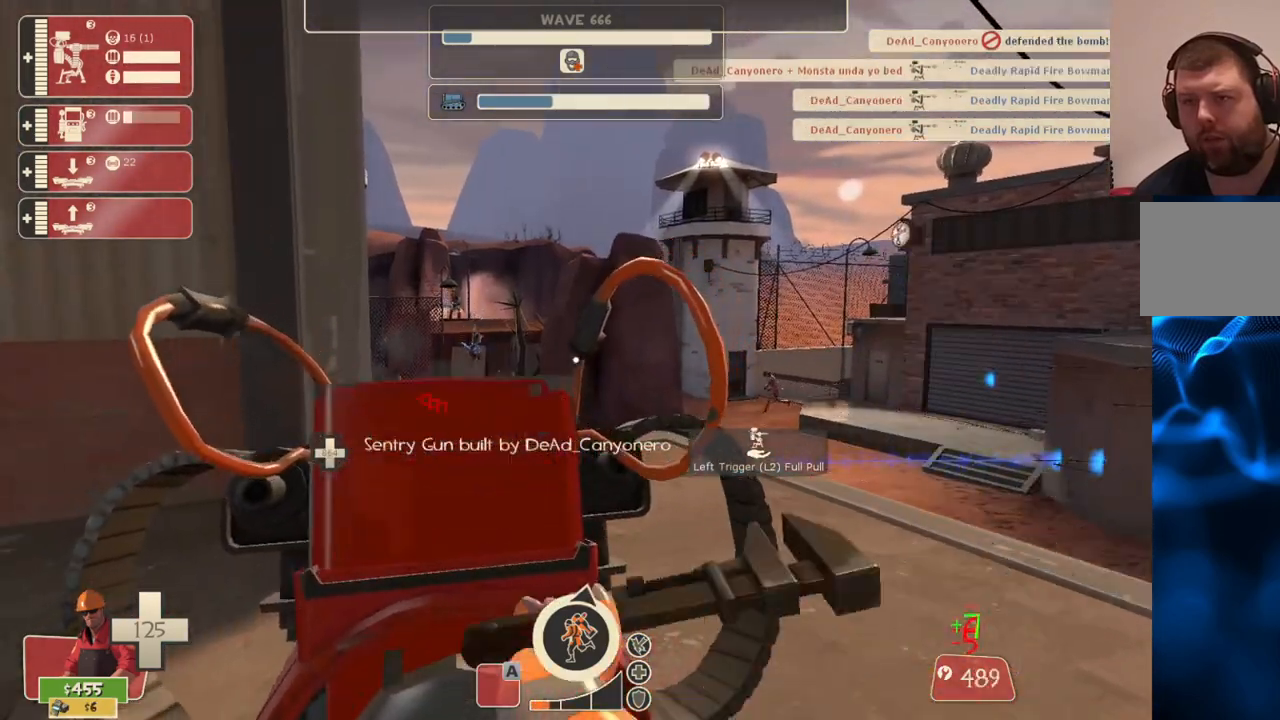
{"buttons": ["R2"], "left_stick": "center", "right_stick": "center", "events": []}
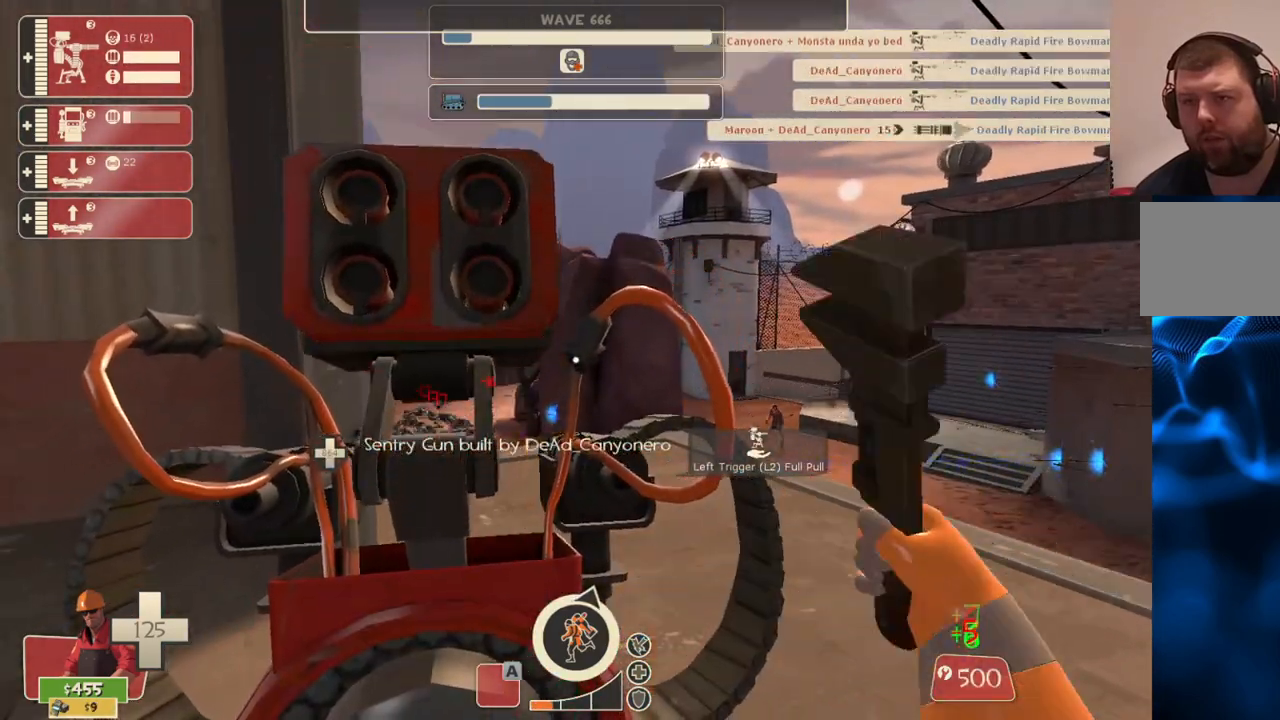
{"buttons": ["R2"], "left_stick": "center", "right_stick": "center", "events": []}
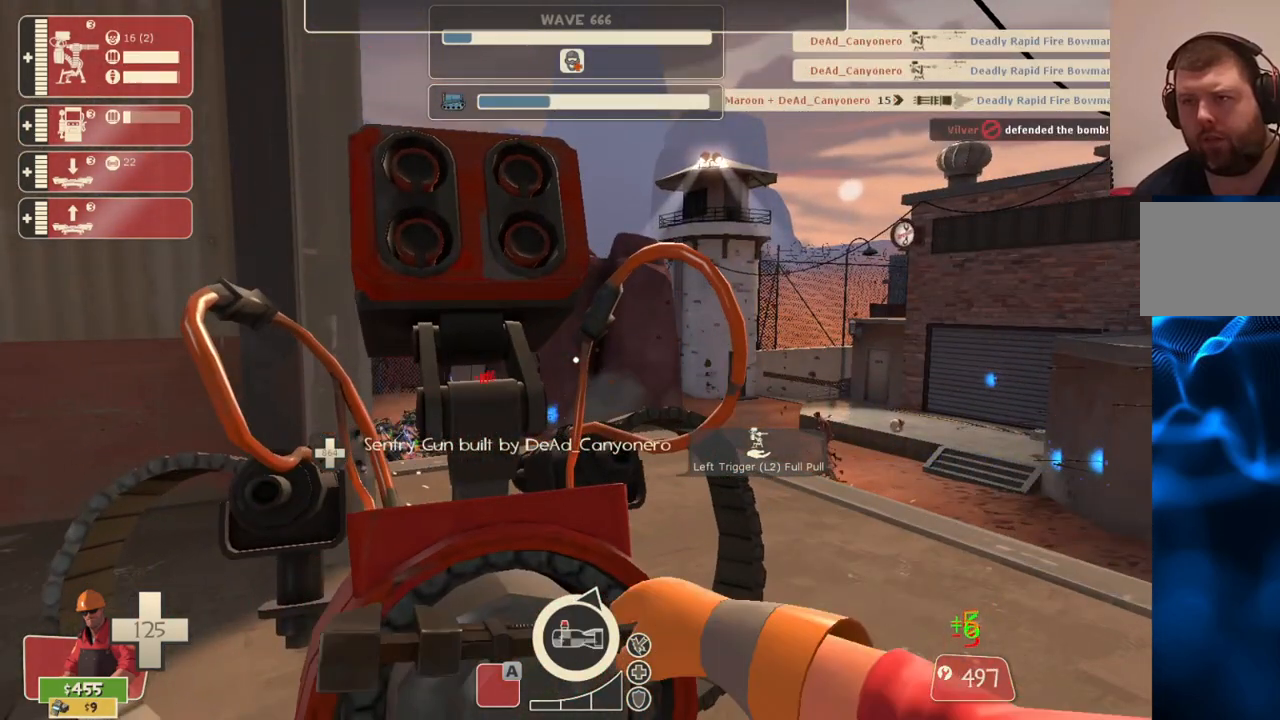
{"buttons": ["R2"], "left_stick": "center", "right_stick": "center", "events": []}
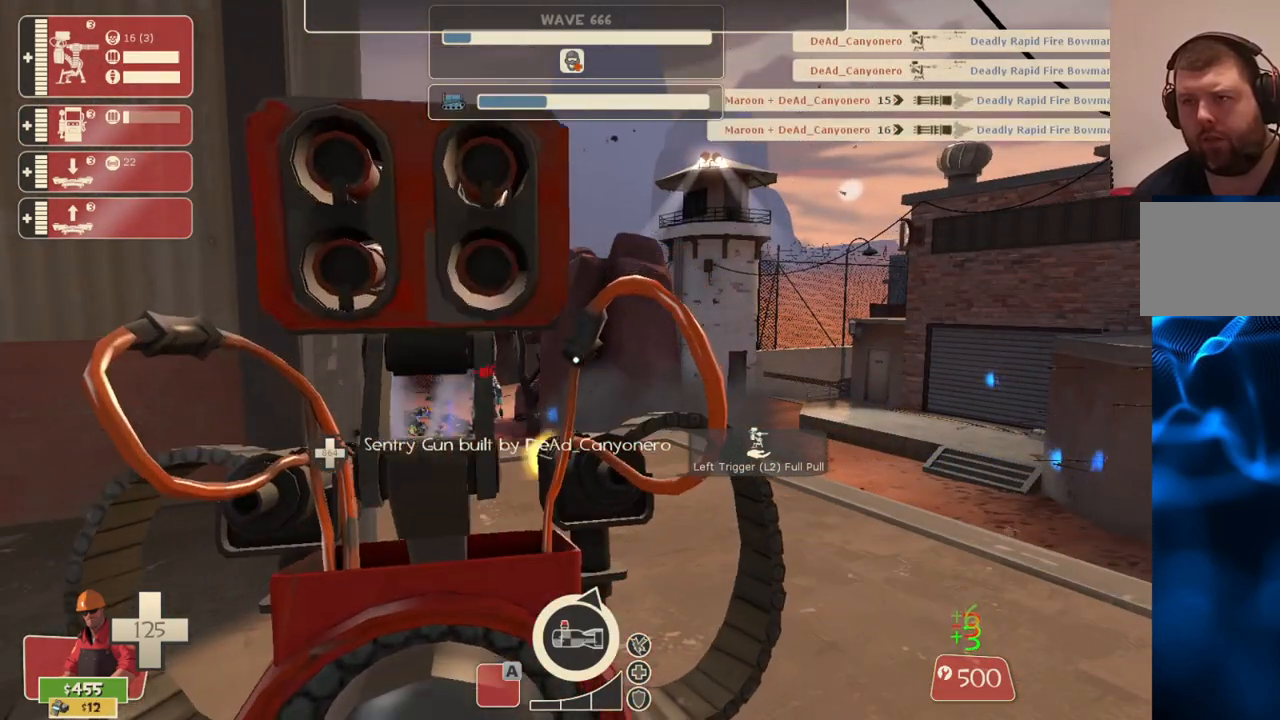
{"buttons": ["R2"], "left_stick": "center", "right_stick": "center", "events": []}
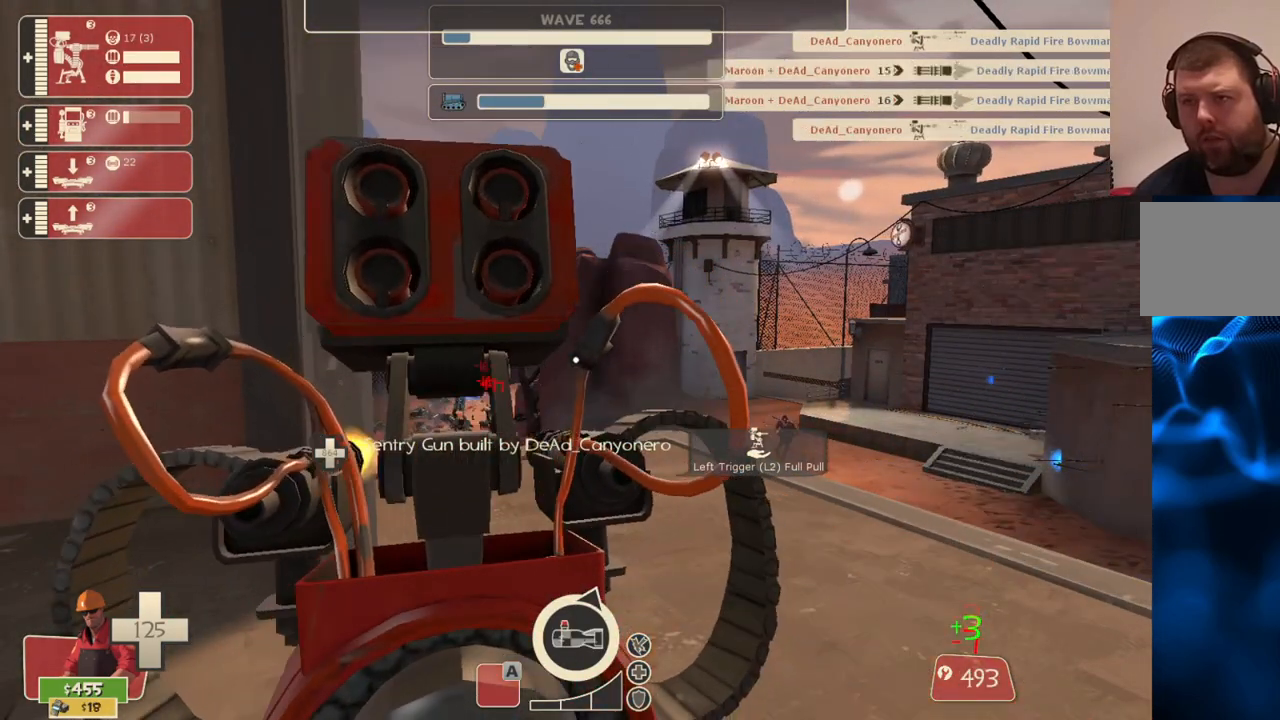
{"buttons": ["R2"], "left_stick": "center", "right_stick": "center", "events": []}
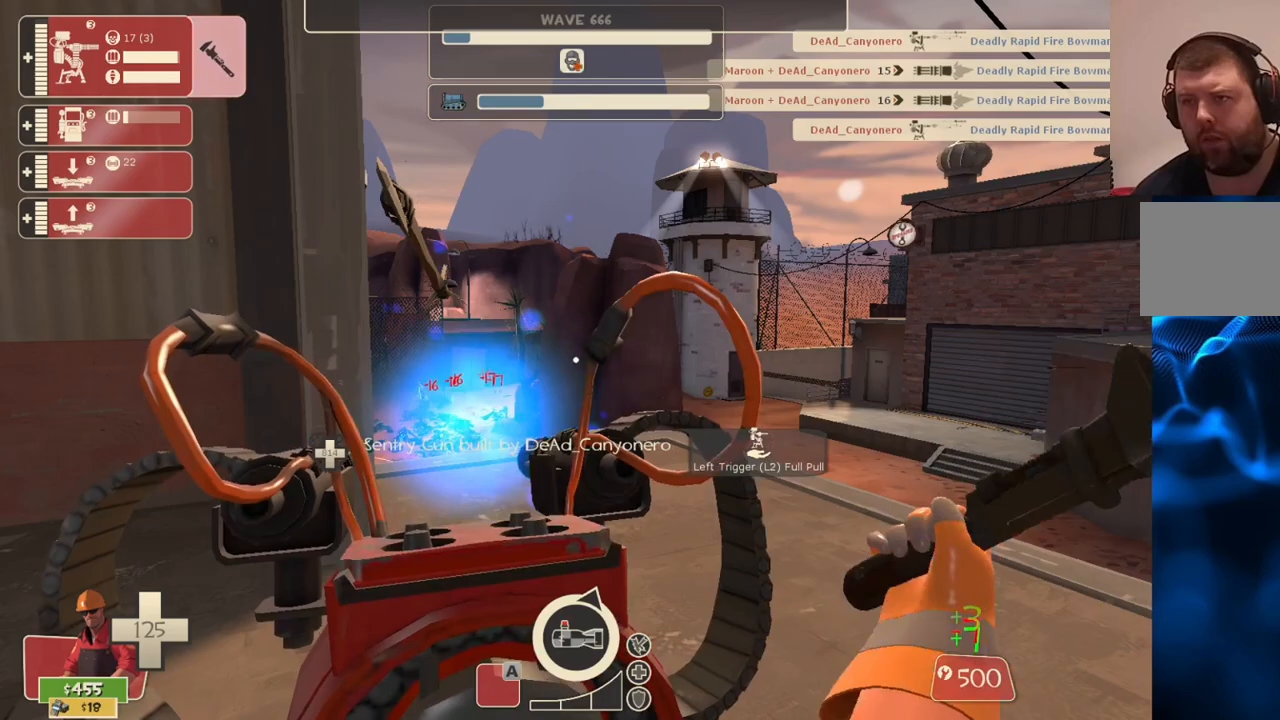
{"buttons": ["R2"], "left_stick": "center", "right_stick": "center", "events": []}
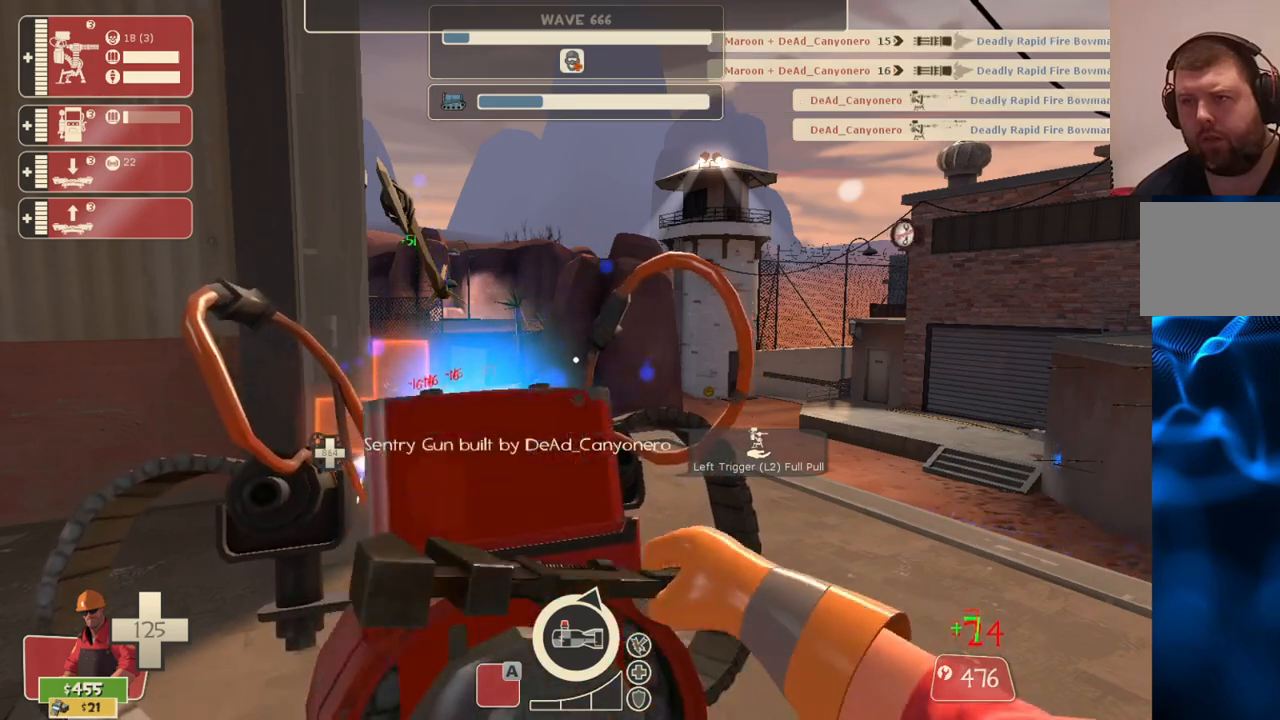
{"buttons": ["R2"], "left_stick": "center", "right_stick": "center", "events": []}
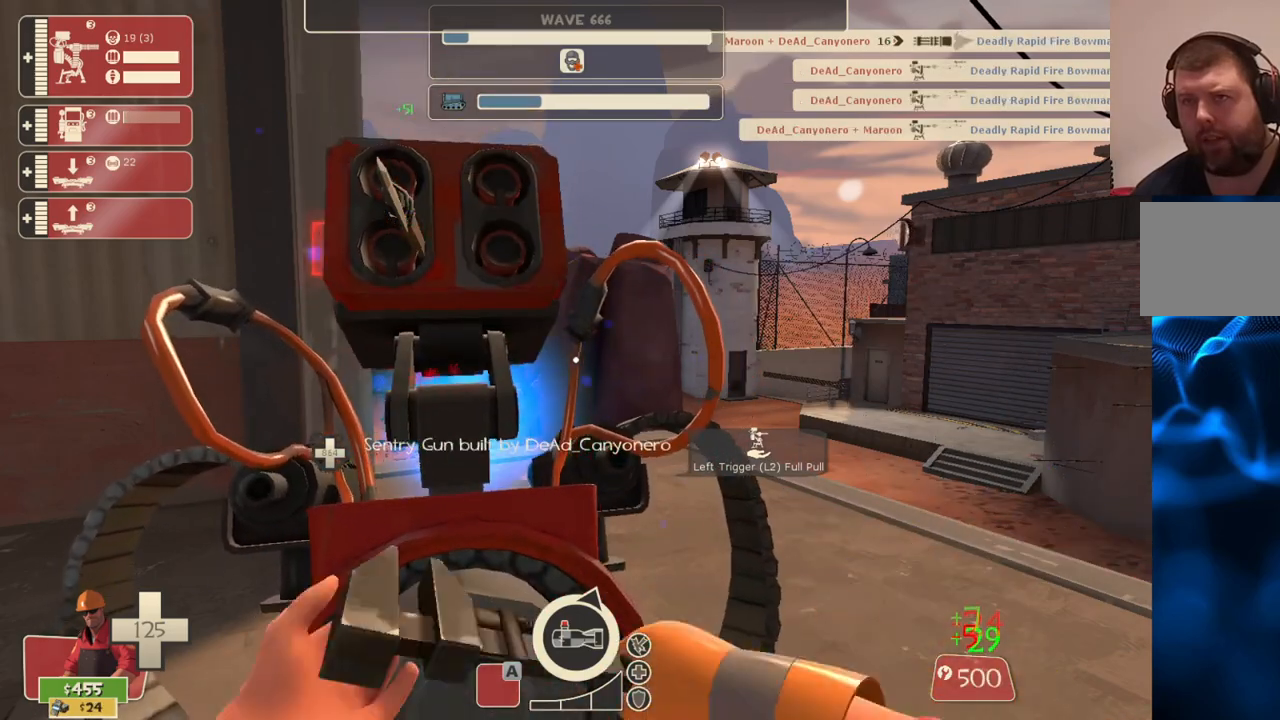
{"buttons": ["R2"], "left_stick": "center", "right_stick": "center", "events": []}
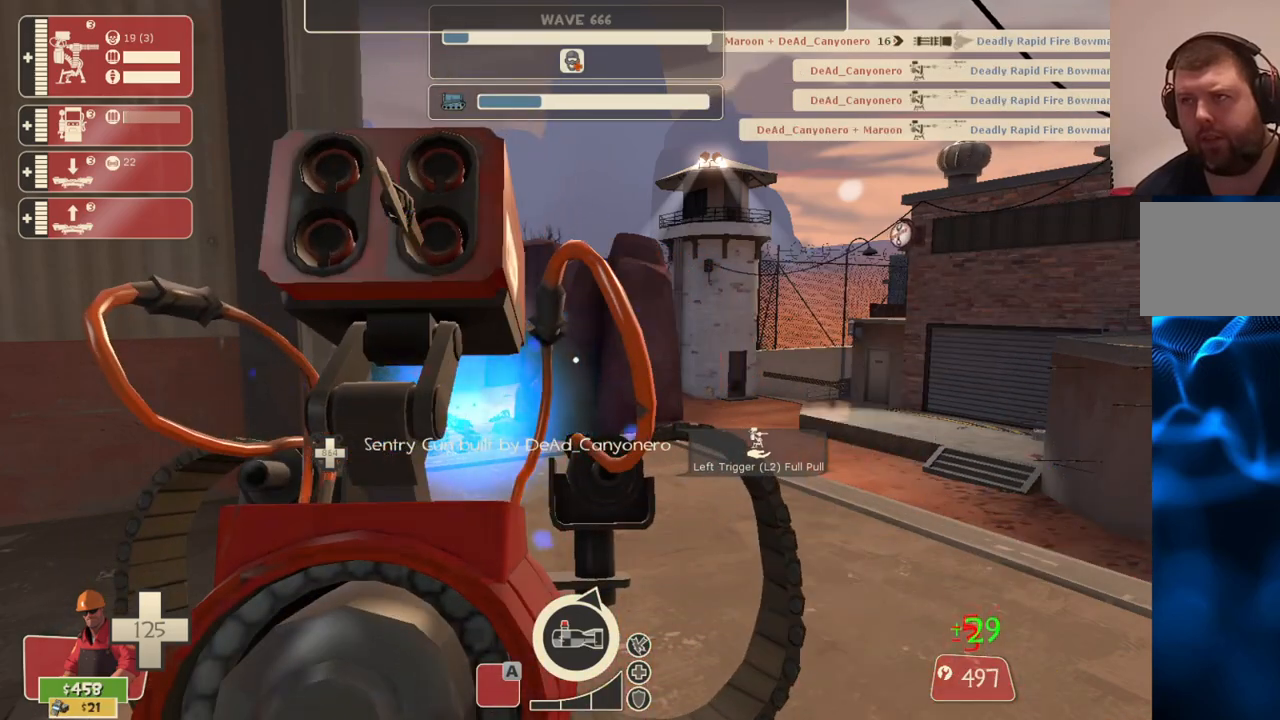
{"buttons": ["R2"], "left_stick": "center", "right_stick": "center", "events": []}
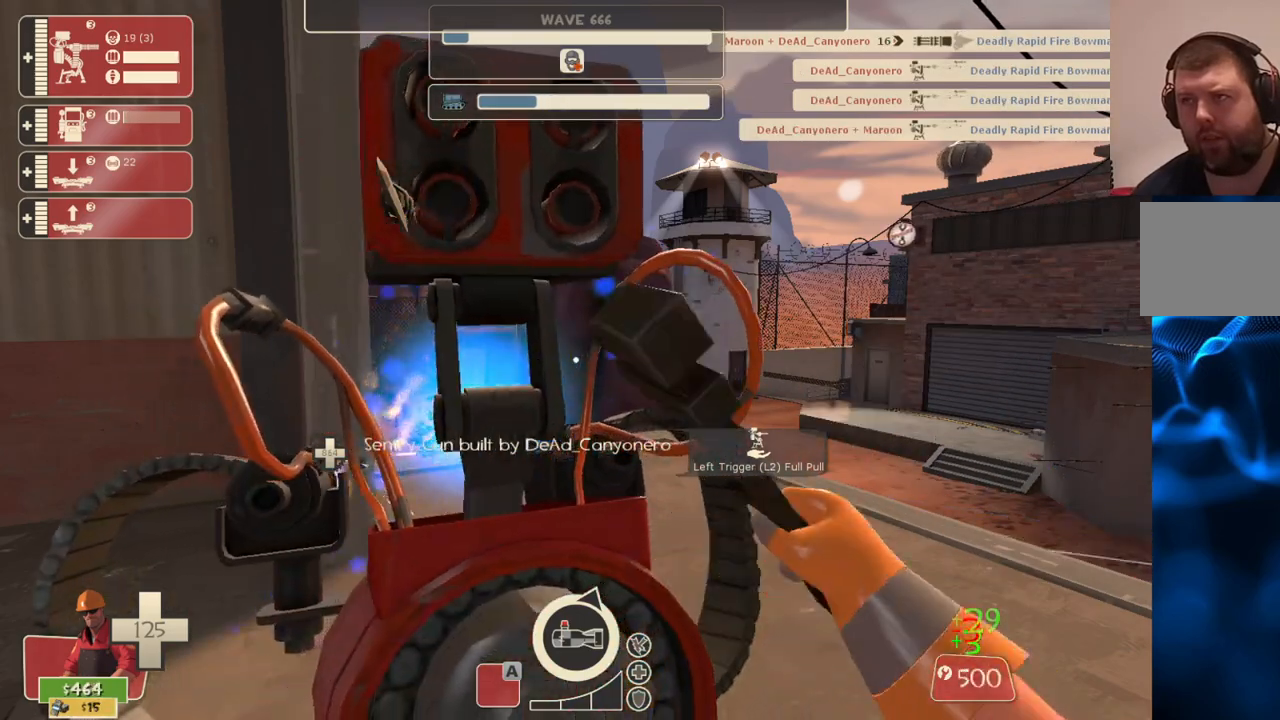
{"buttons": ["R2"], "left_stick": "center", "right_stick": "center", "events": []}
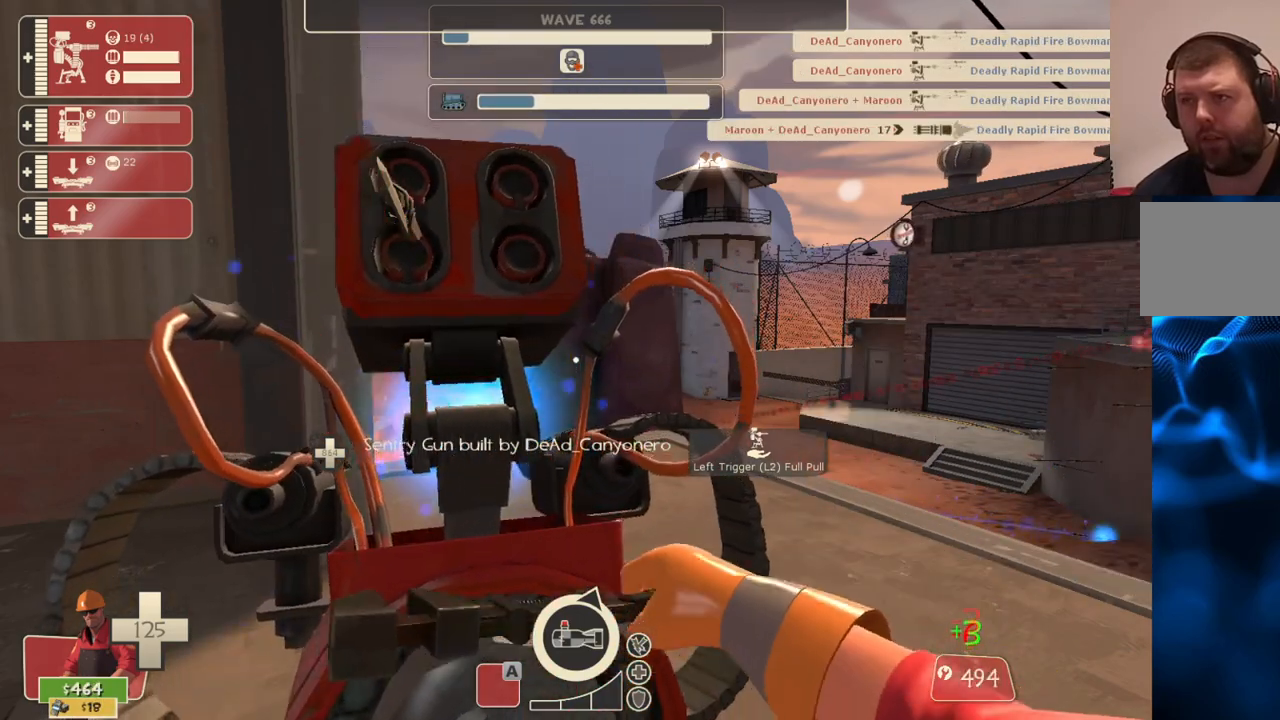
{"buttons": ["R2"], "left_stick": "center", "right_stick": "center", "events": []}
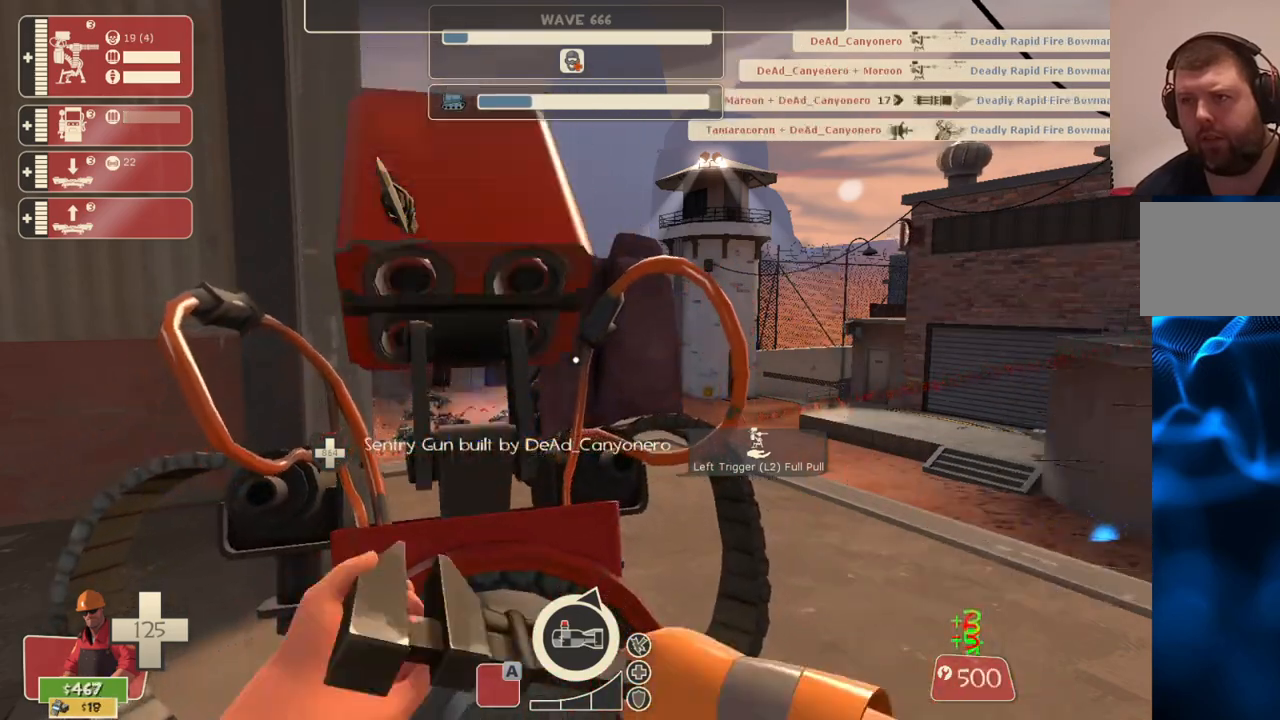
{"buttons": ["R2"], "left_stick": "center", "right_stick": "center", "events": []}
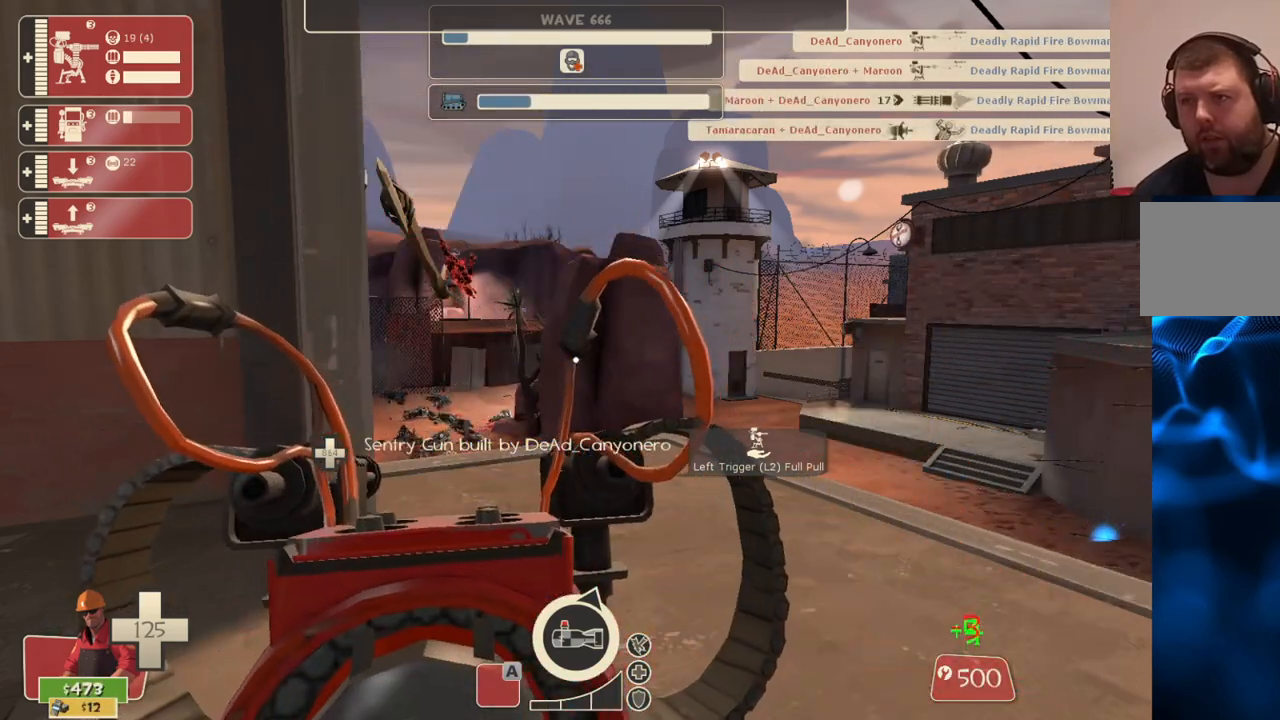
{"buttons": ["R2"], "left_stick": "center", "right_stick": "center", "events": []}
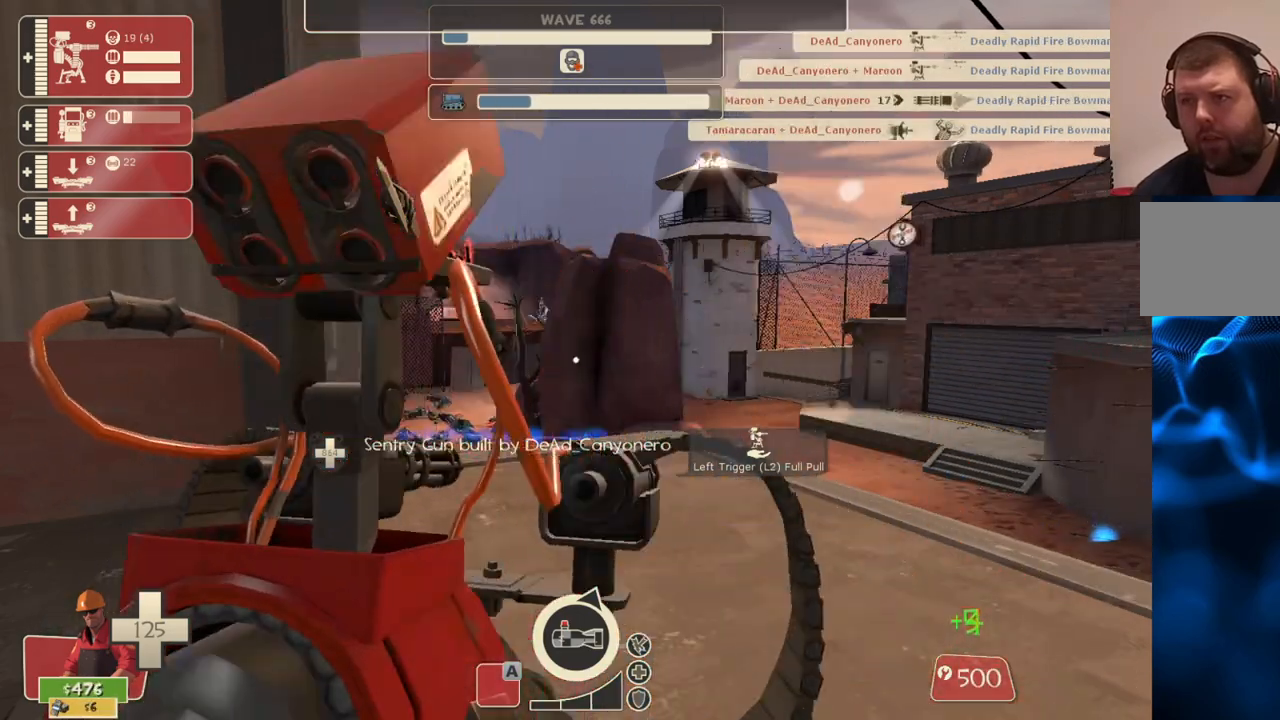
{"buttons": ["R2"], "left_stick": "center", "right_stick": "center", "events": []}
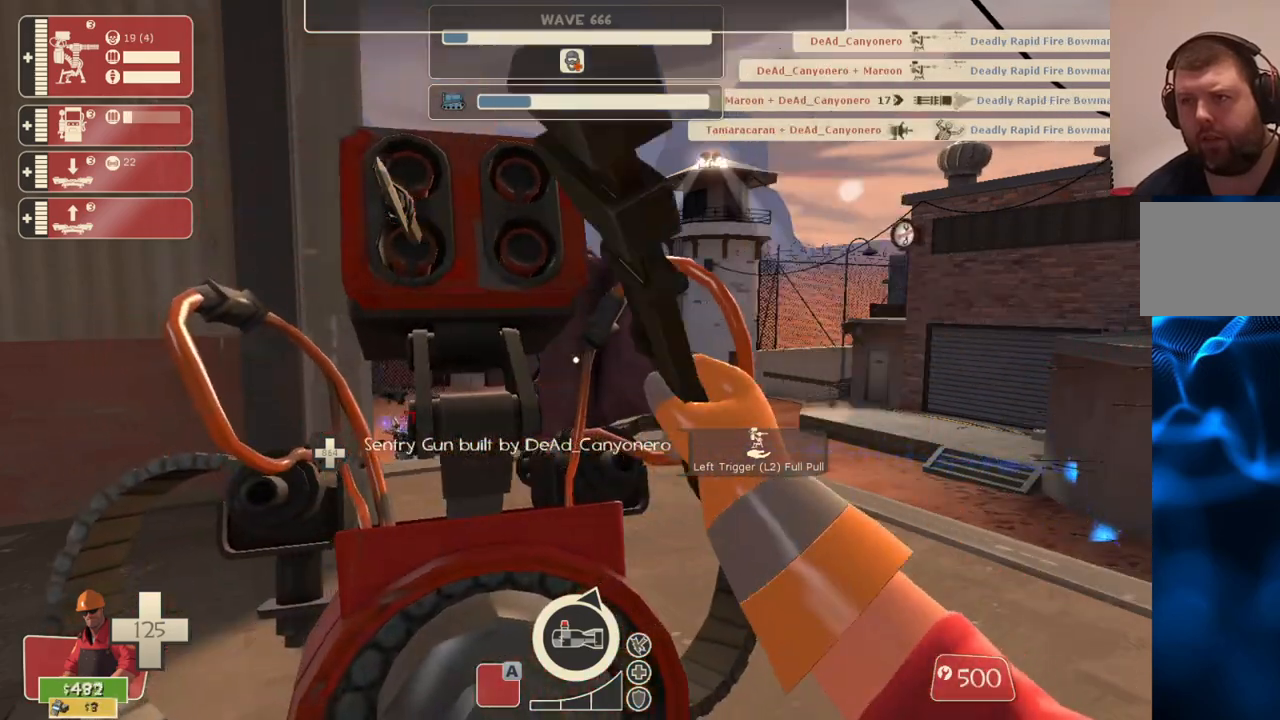
{"buttons": ["R2"], "left_stick": "center", "right_stick": "center", "events": []}
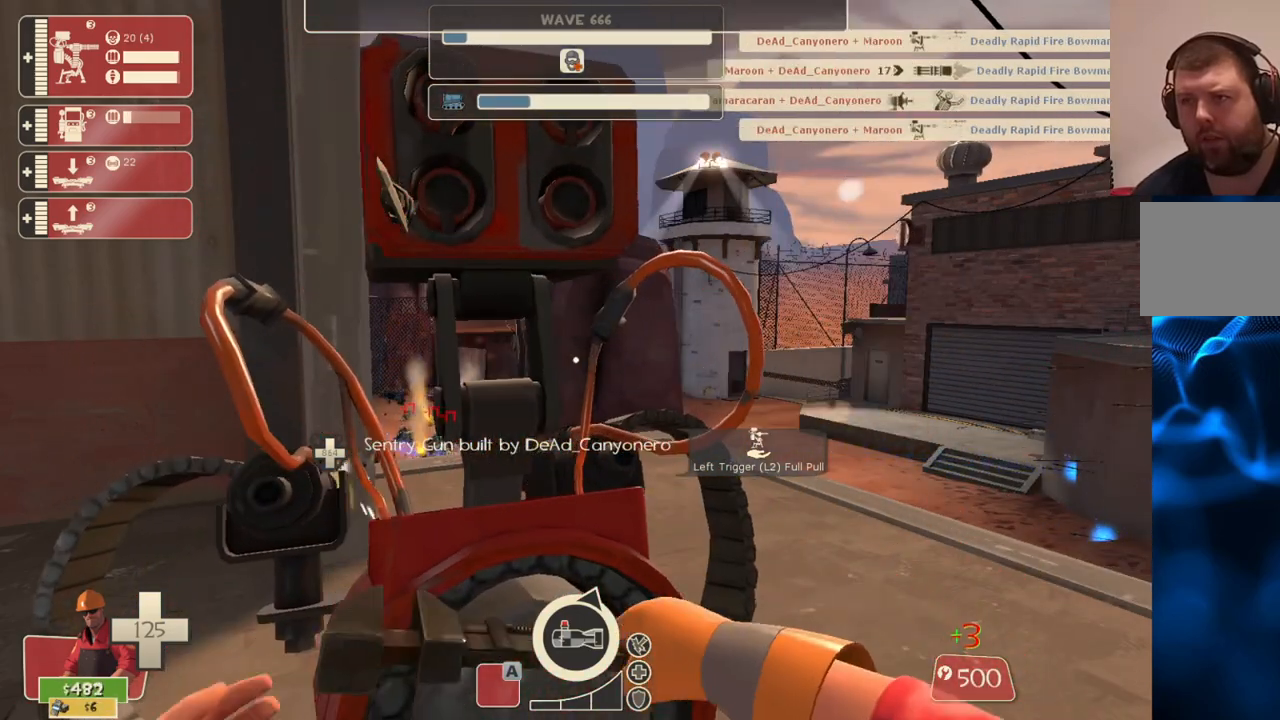
{"buttons": ["R2"], "left_stick": "center", "right_stick": "center", "events": []}
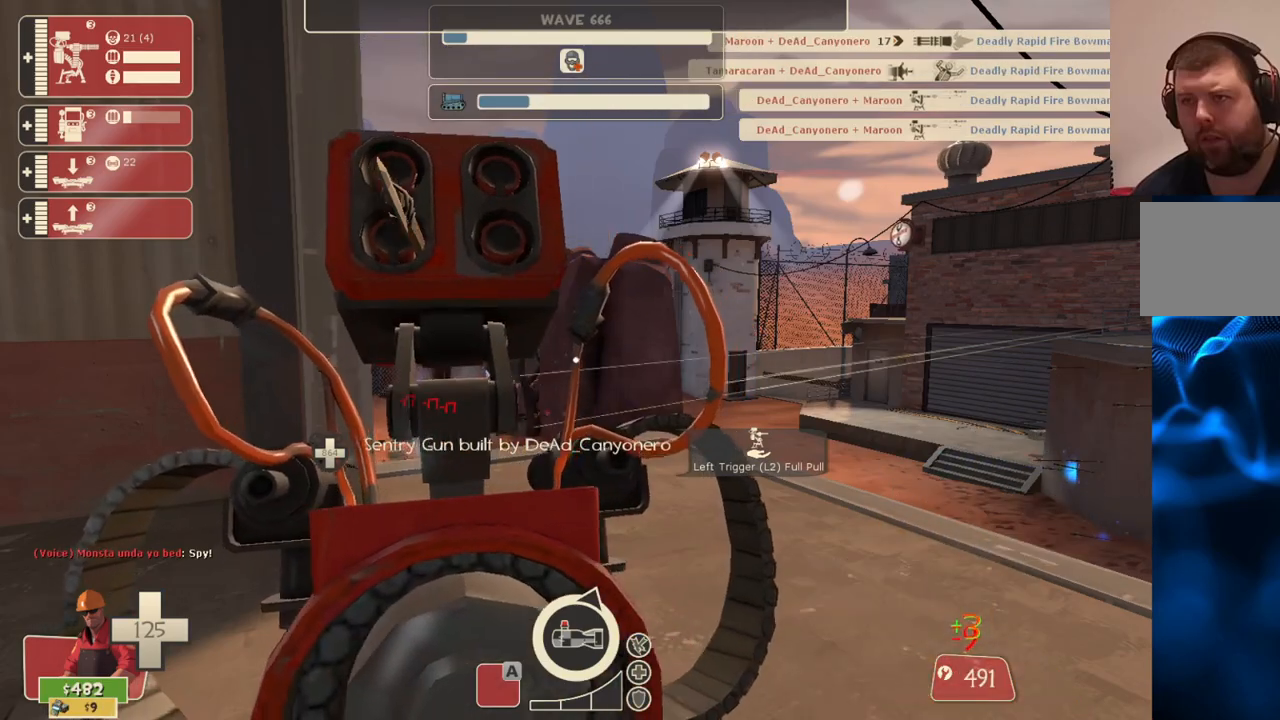
{"buttons": ["R2"], "left_stick": "center", "right_stick": "center", "events": []}
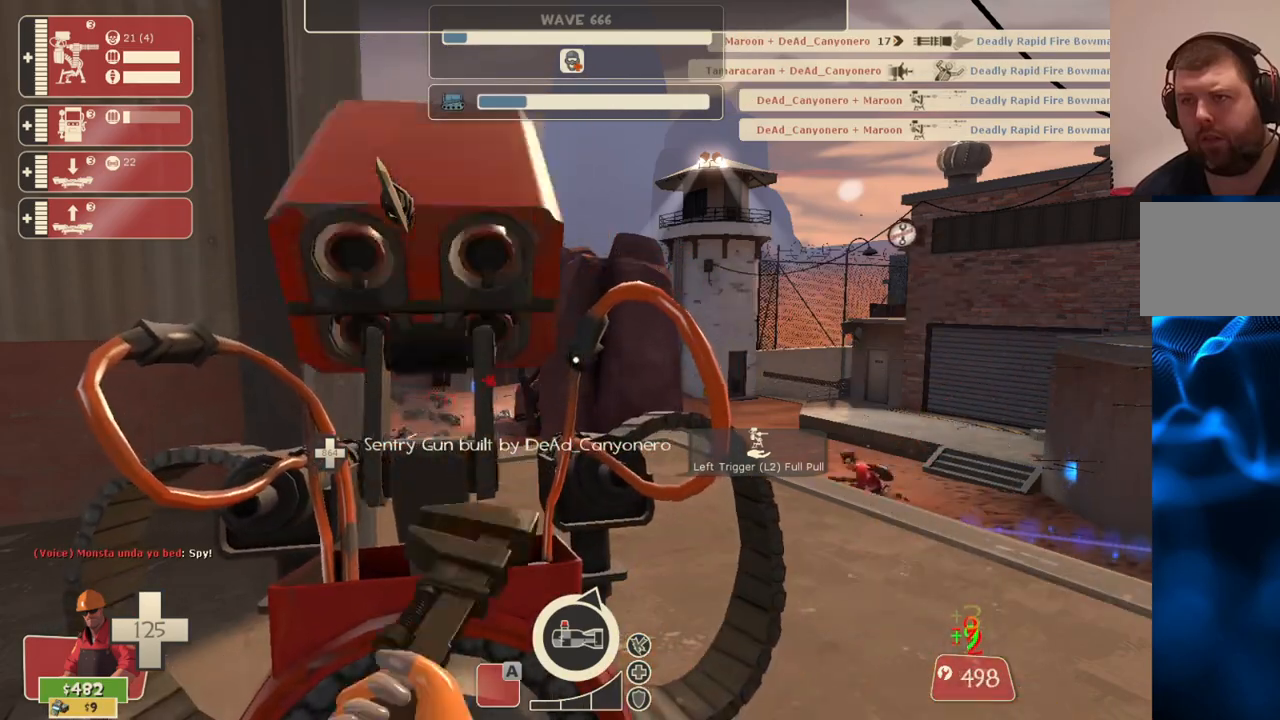
{"buttons": ["R2"], "left_stick": "center", "right_stick": "center", "events": []}
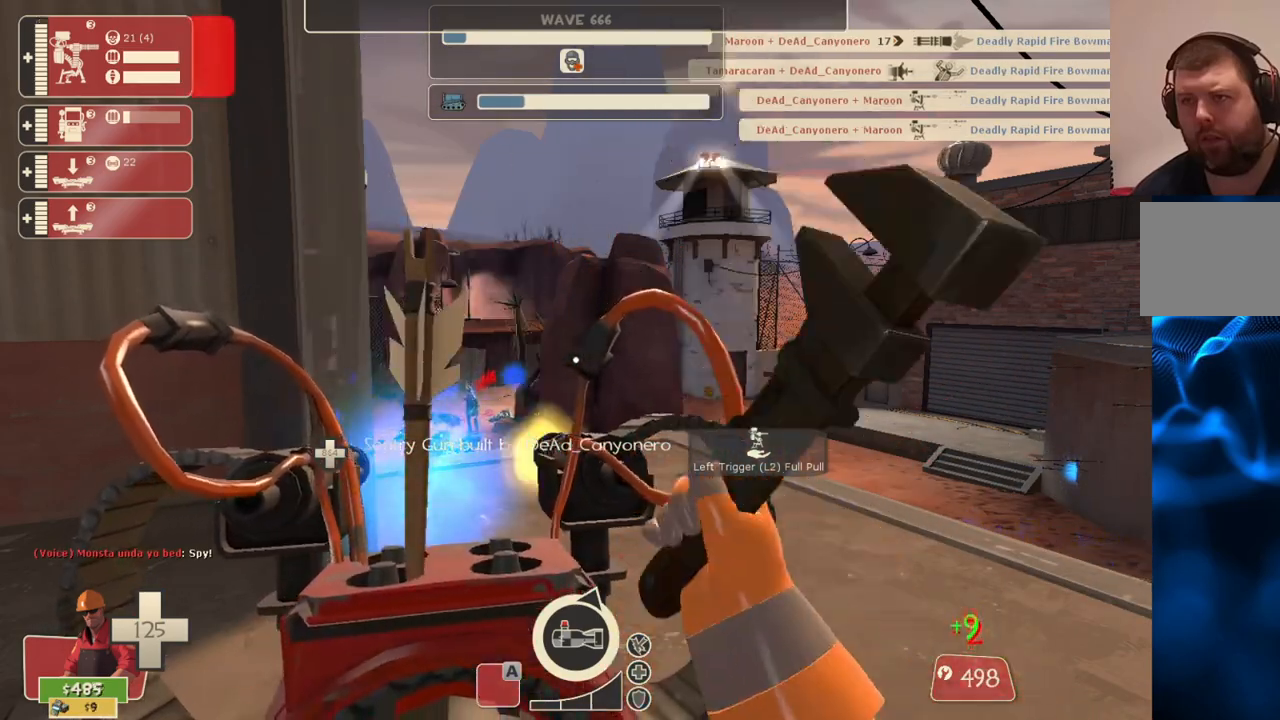
{"buttons": ["R2"], "left_stick": "center", "right_stick": "center", "events": []}
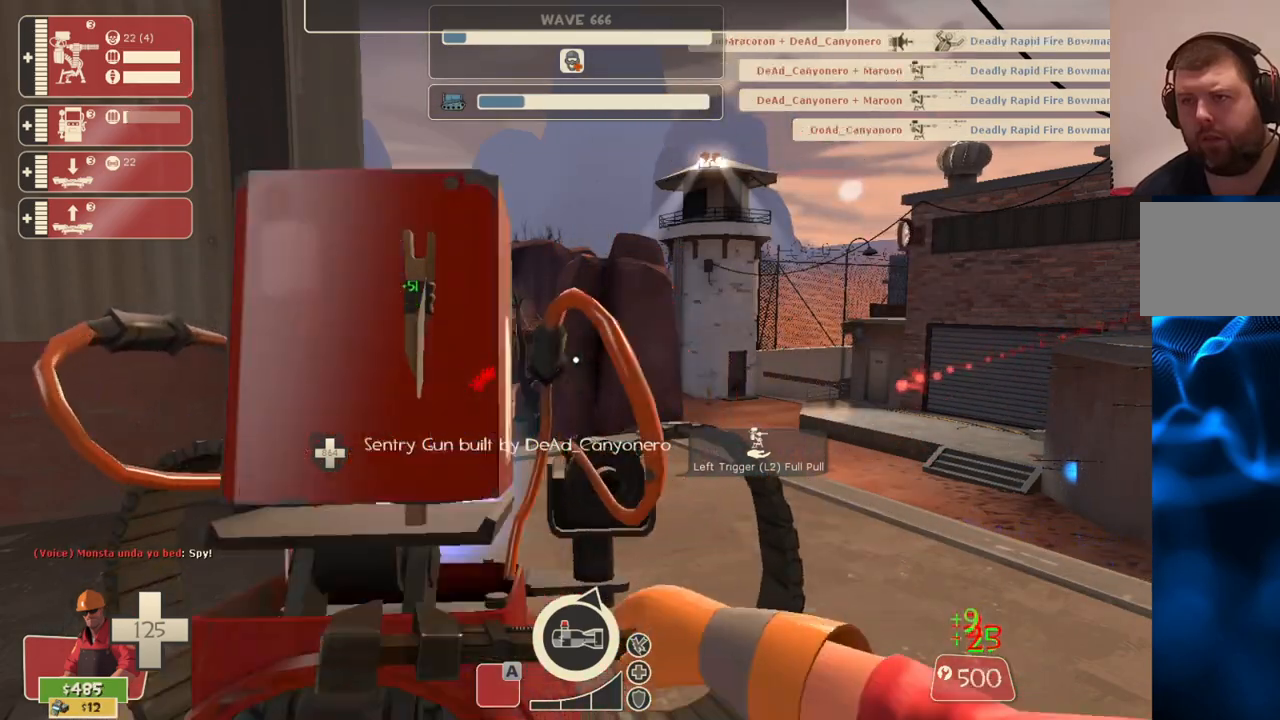
{"buttons": [], "left_stick": "up-right", "right_stick": "center", "events": [[83, "right_stick", "left"], [117, "left_stick", "down-left"], [300, "left_stick", "center"], [317, "R2", "up"], [383, "right_stick", "center"], [433, "left_stick", "up-right"]]}
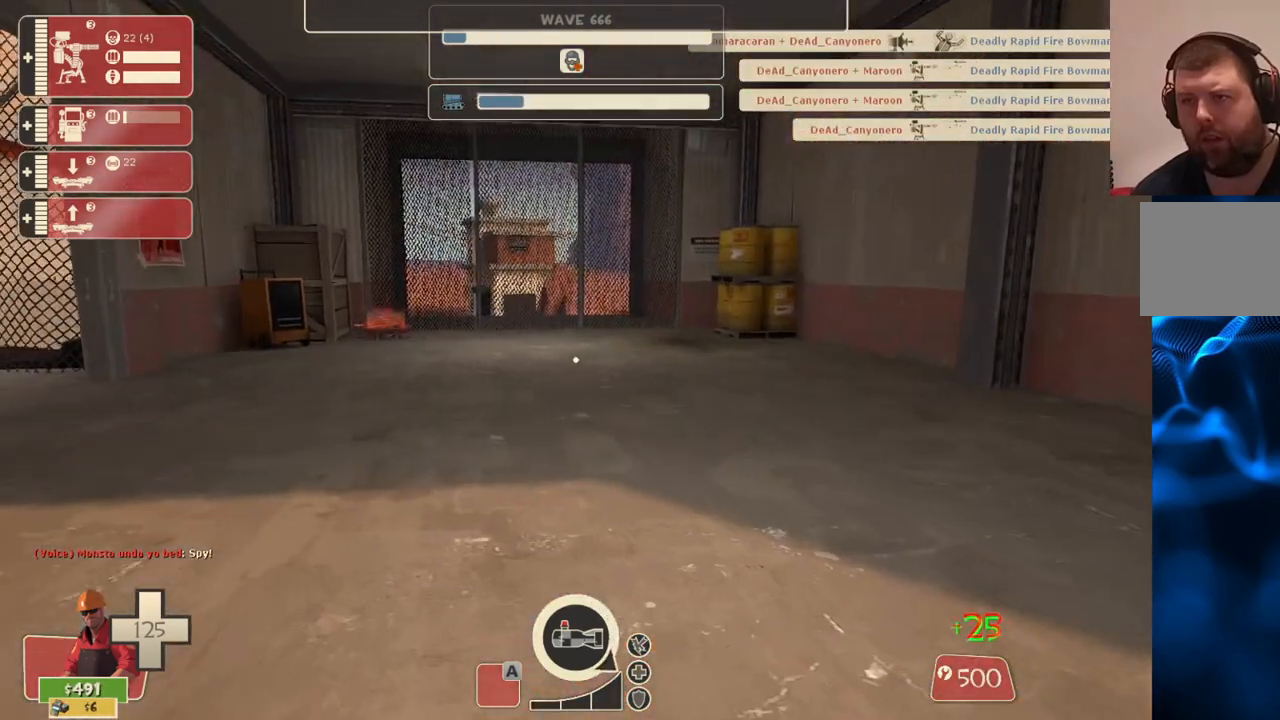
{"buttons": [], "left_stick": "up", "right_stick": "left", "events": [[17, "right_stick", "left"], [300, "left_stick", "up"]]}
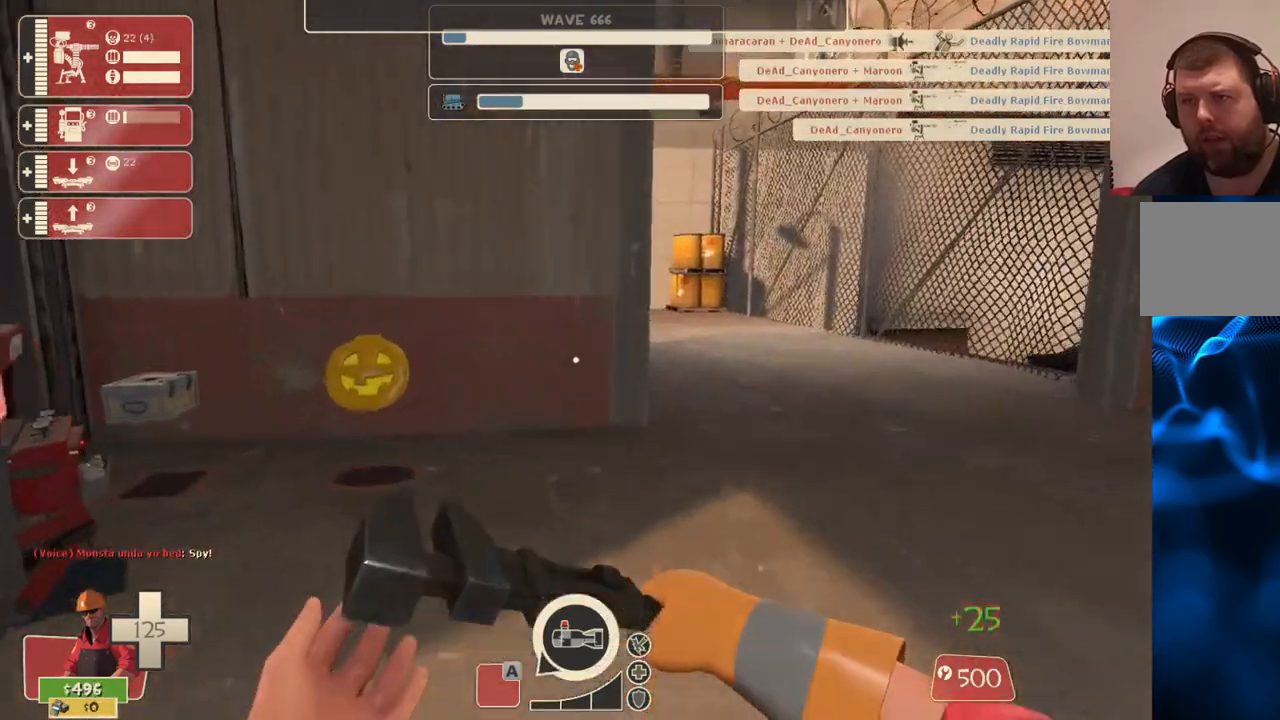
{"buttons": [], "left_stick": "up-left", "right_stick": "left", "events": [[33, "right_stick", "center"], [217, "left_stick", "up-left"], [317, "right_stick", "left"]]}
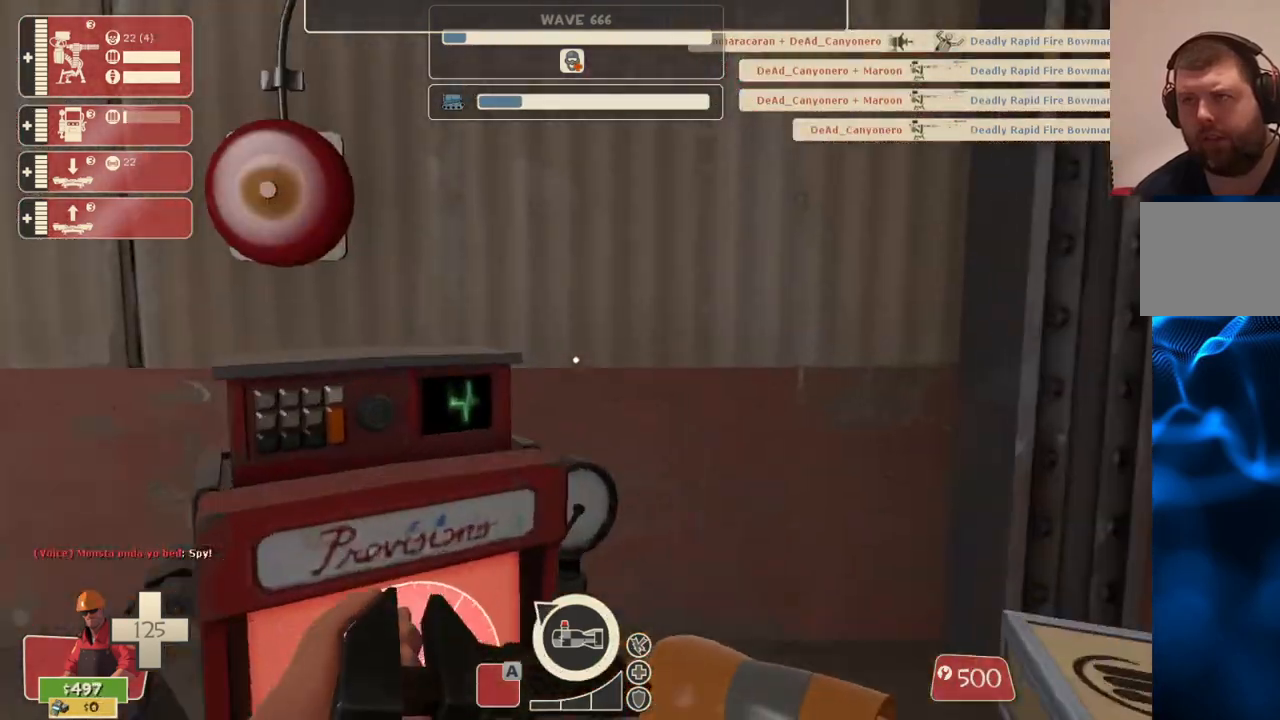
{"buttons": ["R2"], "left_stick": "up-right", "right_stick": "center", "events": [[17, "right_stick", "center"], [117, "right_stick", "left"], [183, "left_stick", "up-right"], [250, "left_stick", "center"], [283, "right_stick", "center"], [450, "R2", "down"], [450, "left_stick", "up-right"]]}
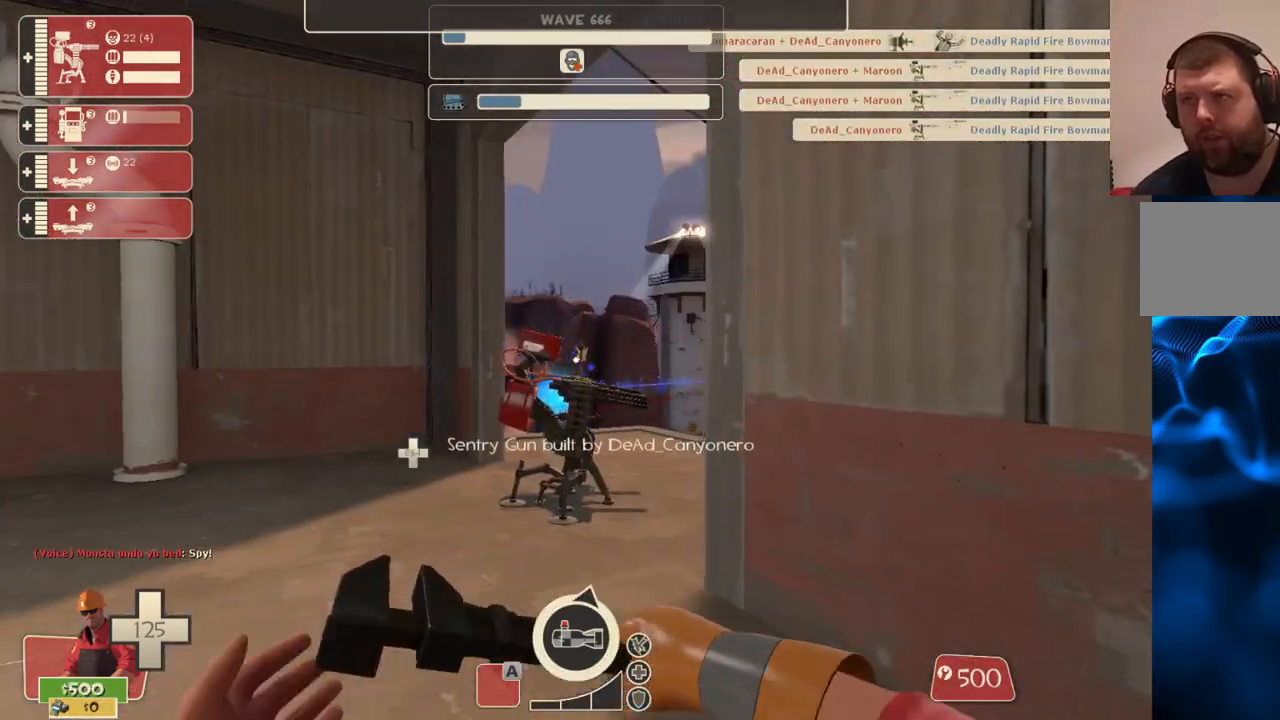
{"buttons": ["R2"], "left_stick": "center", "right_stick": "center", "events": [[50, "left_stick", "right"], [50, "right_stick", "right"], [183, "left_stick", "center"], [183, "right_stick", "center"]]}
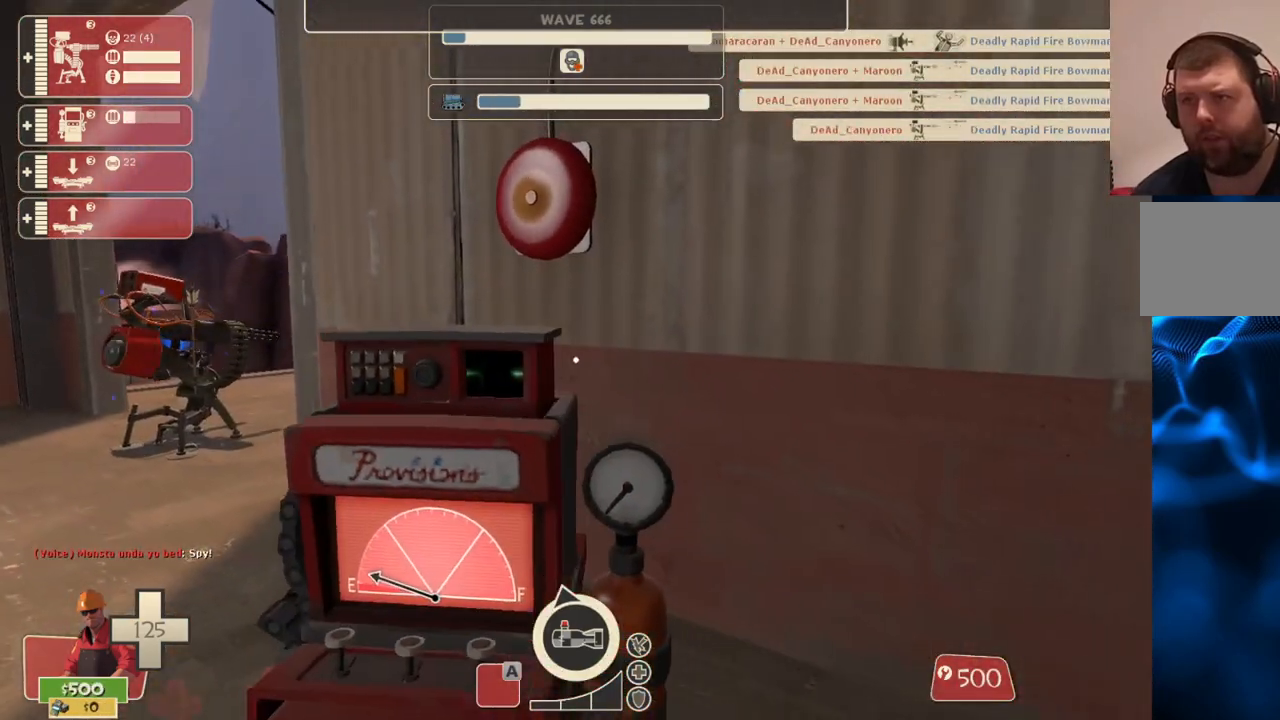
{"buttons": [], "left_stick": "up-left", "right_stick": "center", "events": [[233, "left_stick", "up-left"], [400, "R2", "up"]]}
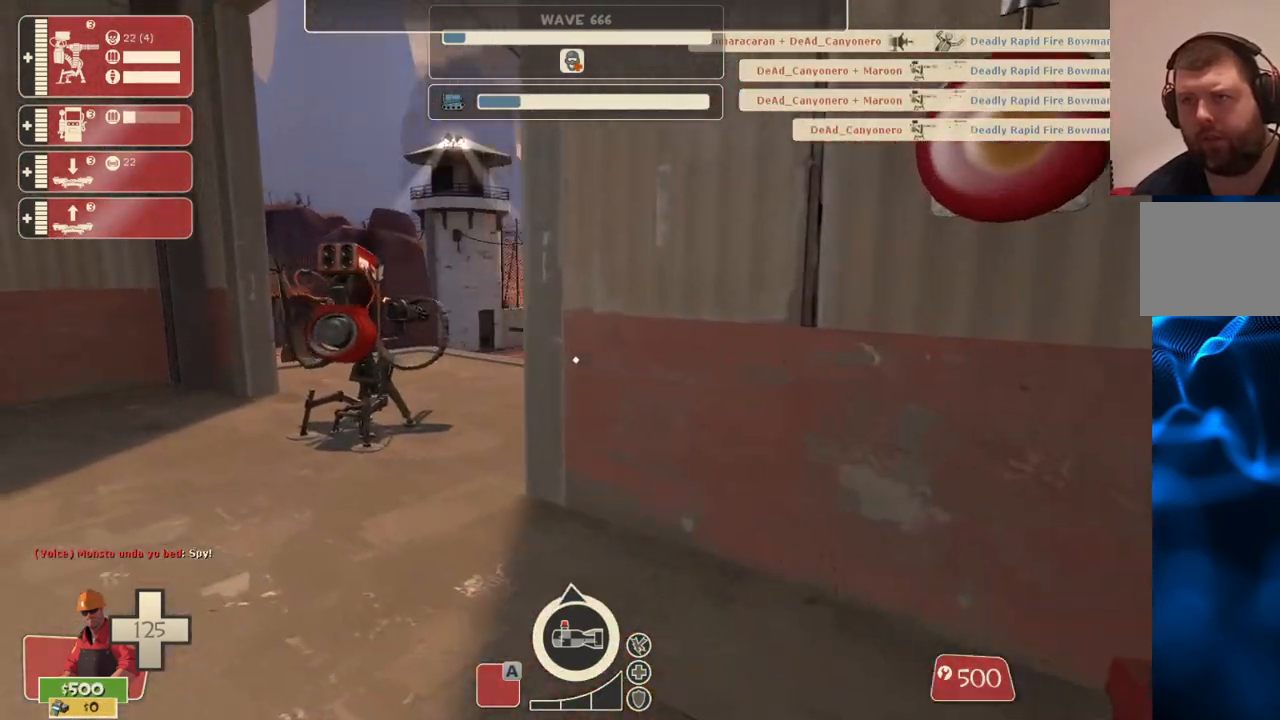
{"buttons": ["R2"], "left_stick": "center", "right_stick": "center", "events": [[233, "left_stick", "up"], [400, "R2", "down"], [467, "left_stick", "center"]]}
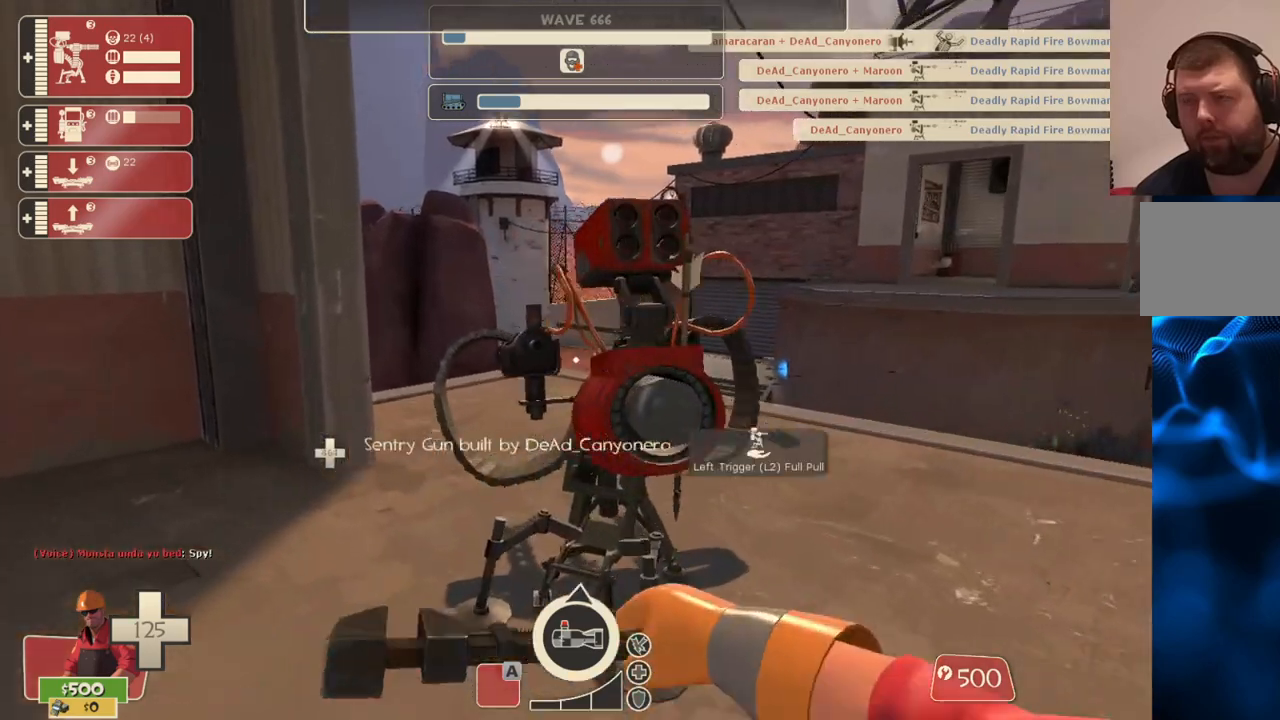
{"buttons": ["R2"], "left_stick": "center", "right_stick": "center", "events": []}
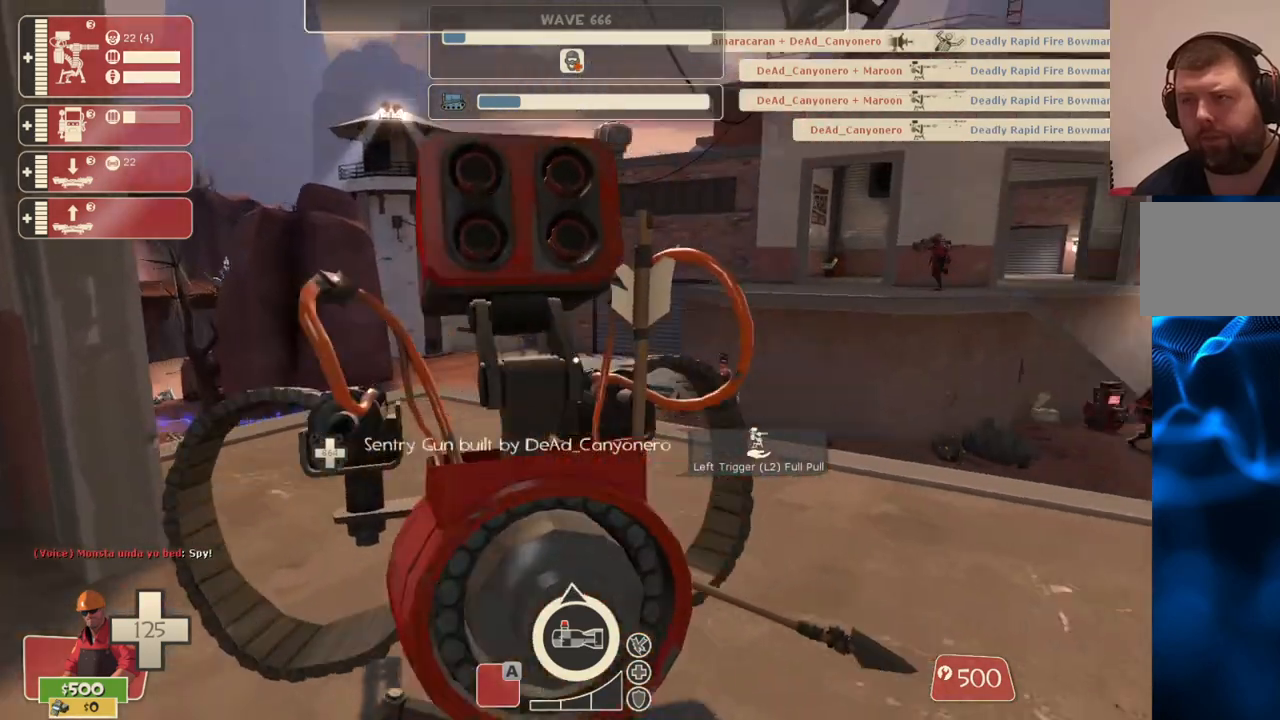
{"buttons": ["R2"], "left_stick": "center", "right_stick": "center", "events": []}
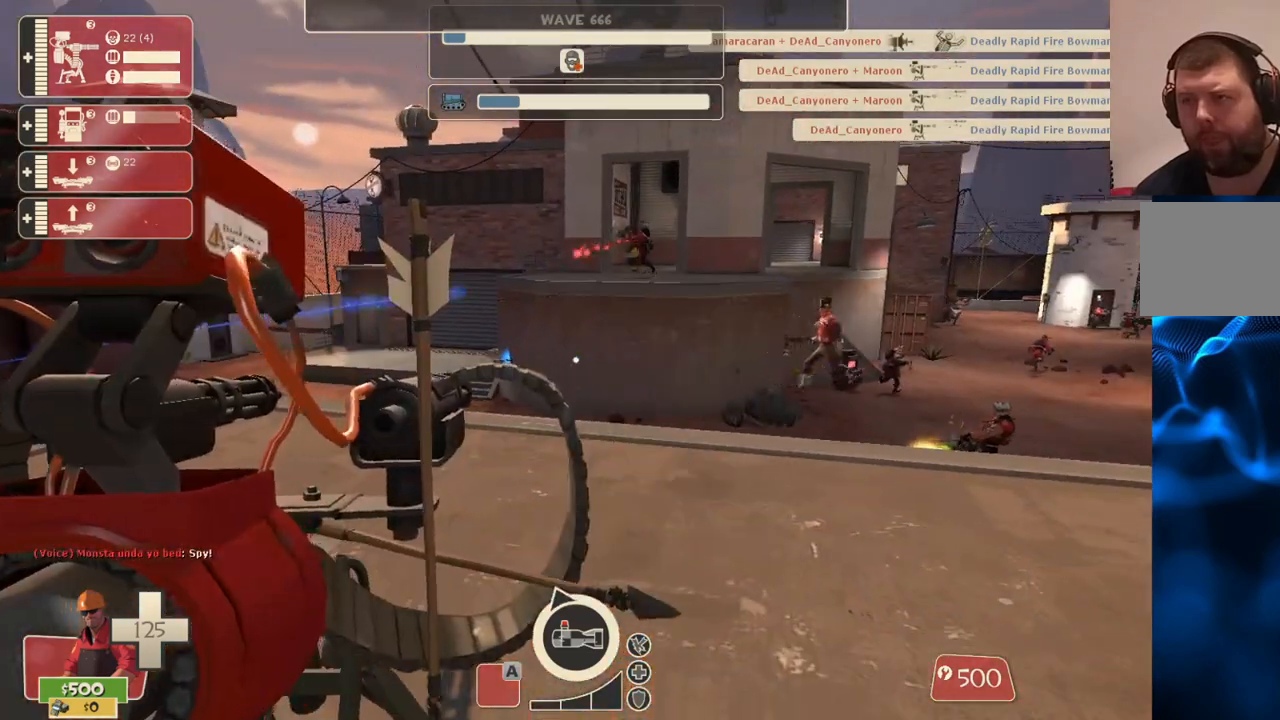
{"buttons": ["R2"], "left_stick": "center", "right_stick": "center", "events": []}